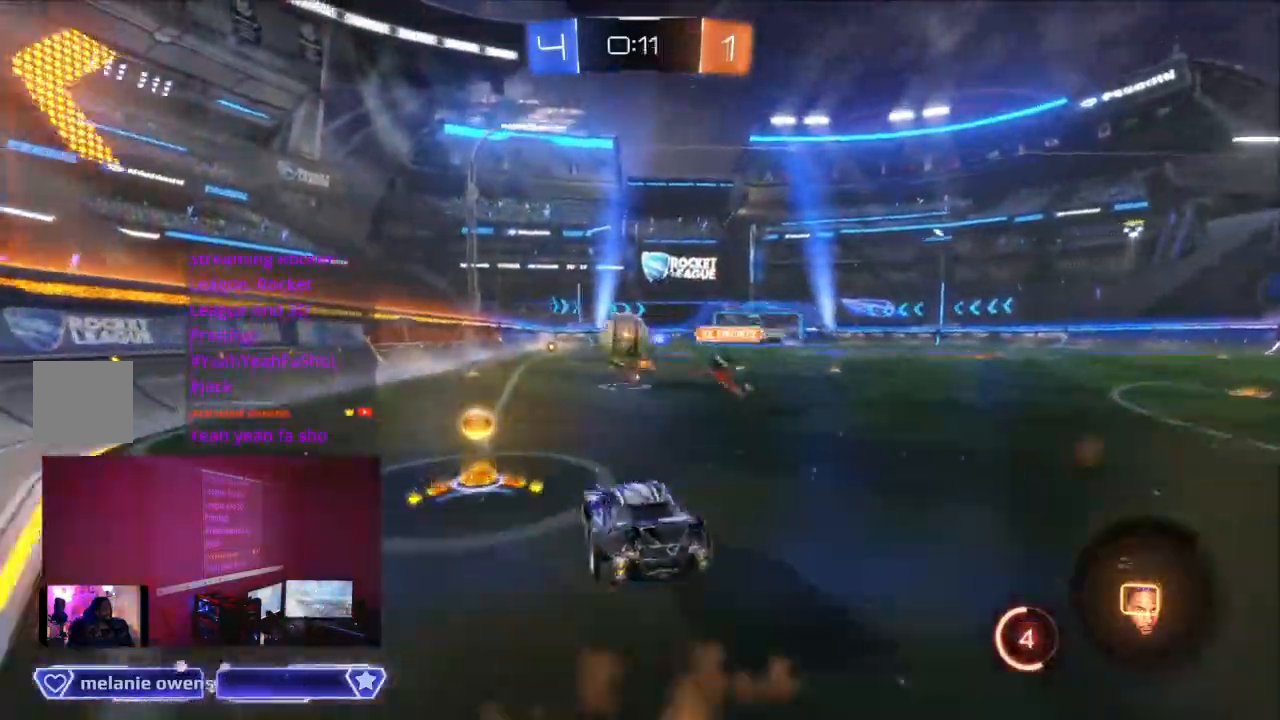
Gameplay with a controller (Xbox layout); each line is a JSON object with the inputs held at the frame after it (dt_ms = milliseconds from this image to that frame). "events" lists button and stick changes between this image and that frame as [ms after this image, input, new state], when the widget could be followed in between. Not read: L2 L3 R3.
{"dt_ms": 500, "buttons": ["A", "R2"], "left_stick": "center", "right_stick": "center", "events": [[33, "A", "up"], [133, "A", "down"]]}
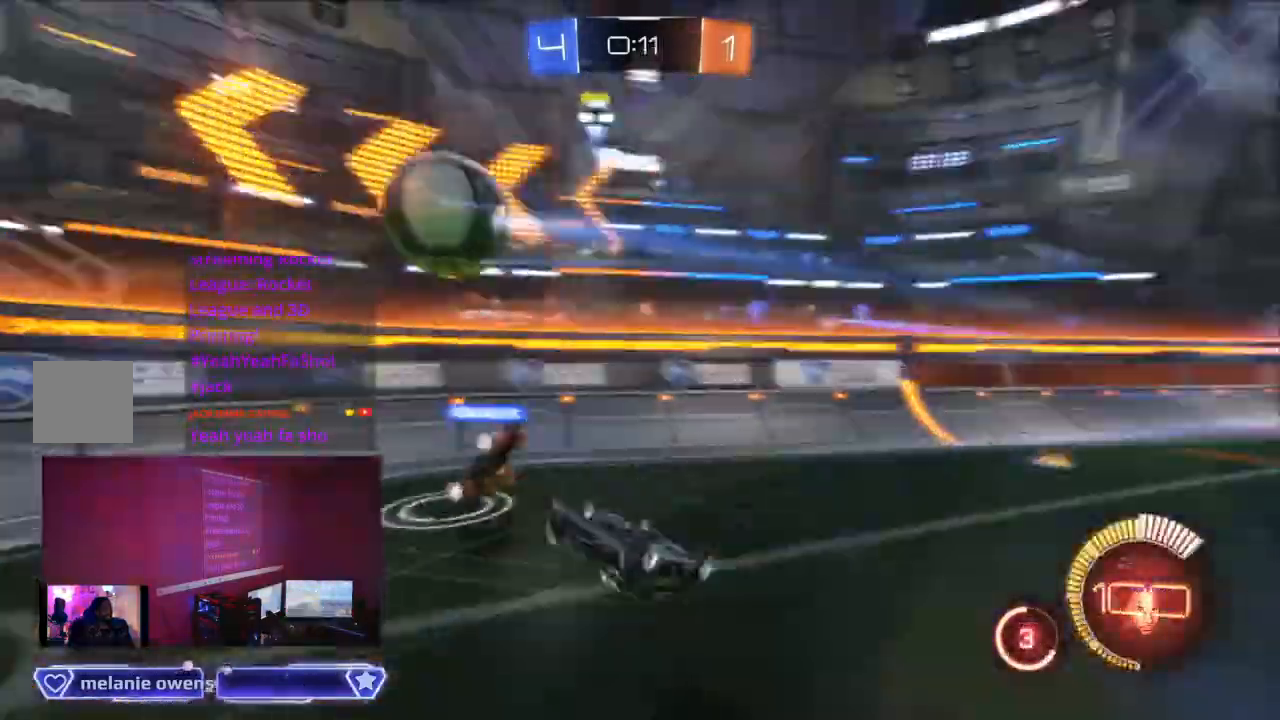
{"dt_ms": 500, "buttons": ["R2"], "left_stick": "center", "right_stick": "center", "events": [[167, "Y", "down"], [200, "DPAD_LEFT", "down"], [200, "DPAD_RIGHT", "down"], [200, "DPAD_UP", "down"], [233, "DPAD_LEFT", "up"], [233, "DPAD_RIGHT", "up"], [233, "DPAD_UP", "up"], [300, "Y", "up"], [367, "HOME", "down"], [400, "HOME", "up"], [467, "A", "up"]]}
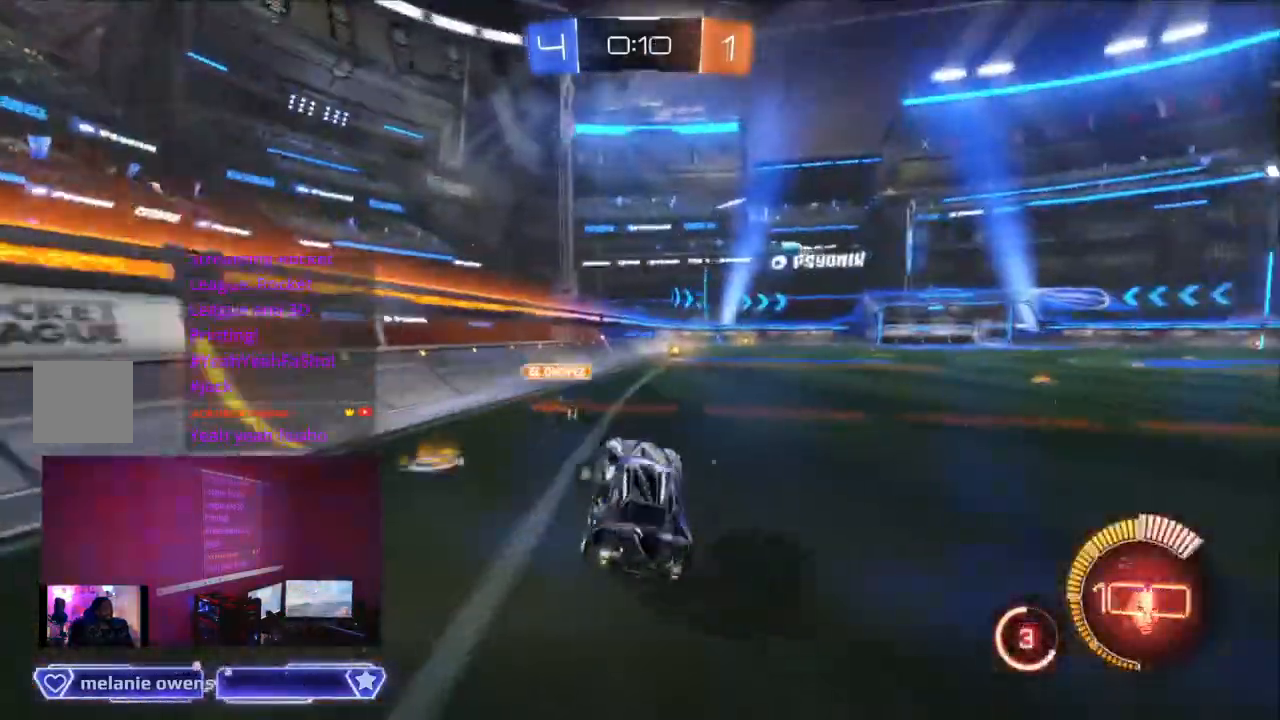
{"dt_ms": 500, "buttons": ["B", "R2"], "left_stick": "center", "right_stick": "center"}
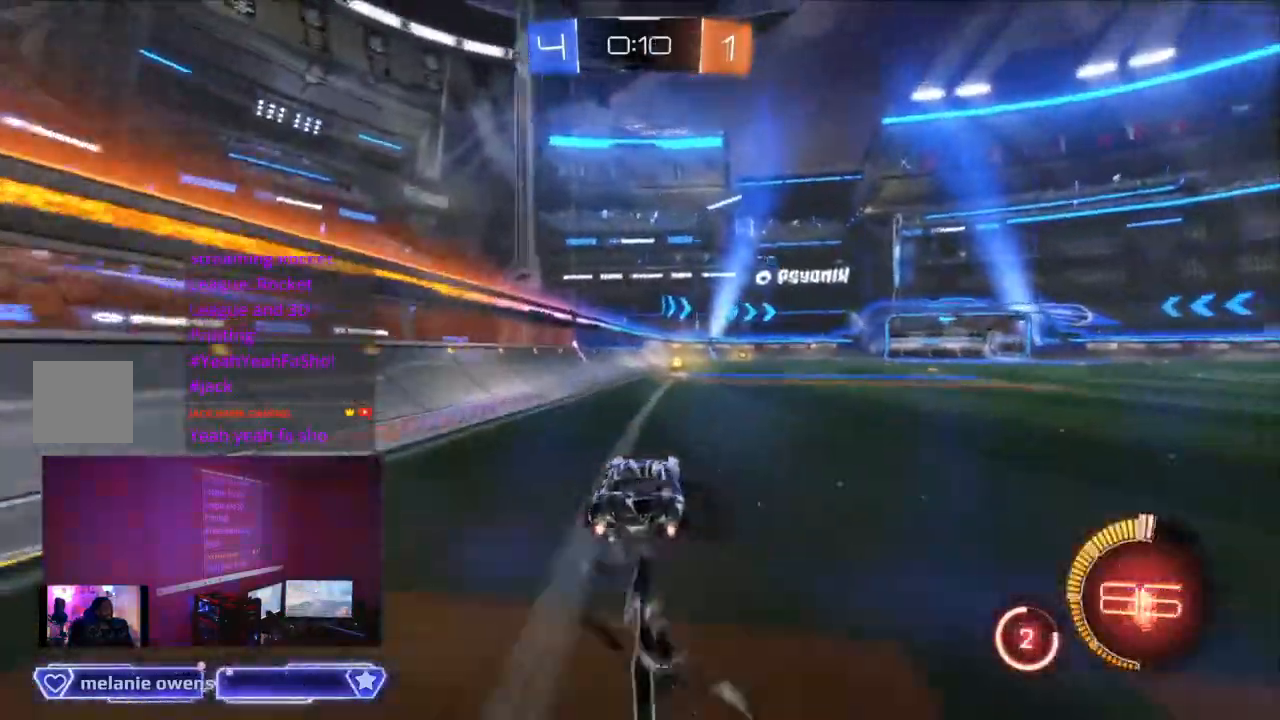
{"dt_ms": 500, "buttons": ["A", "R2"], "left_stick": "center", "right_stick": "center", "events": [[400, "B", "up"], [500, "A", "down"]]}
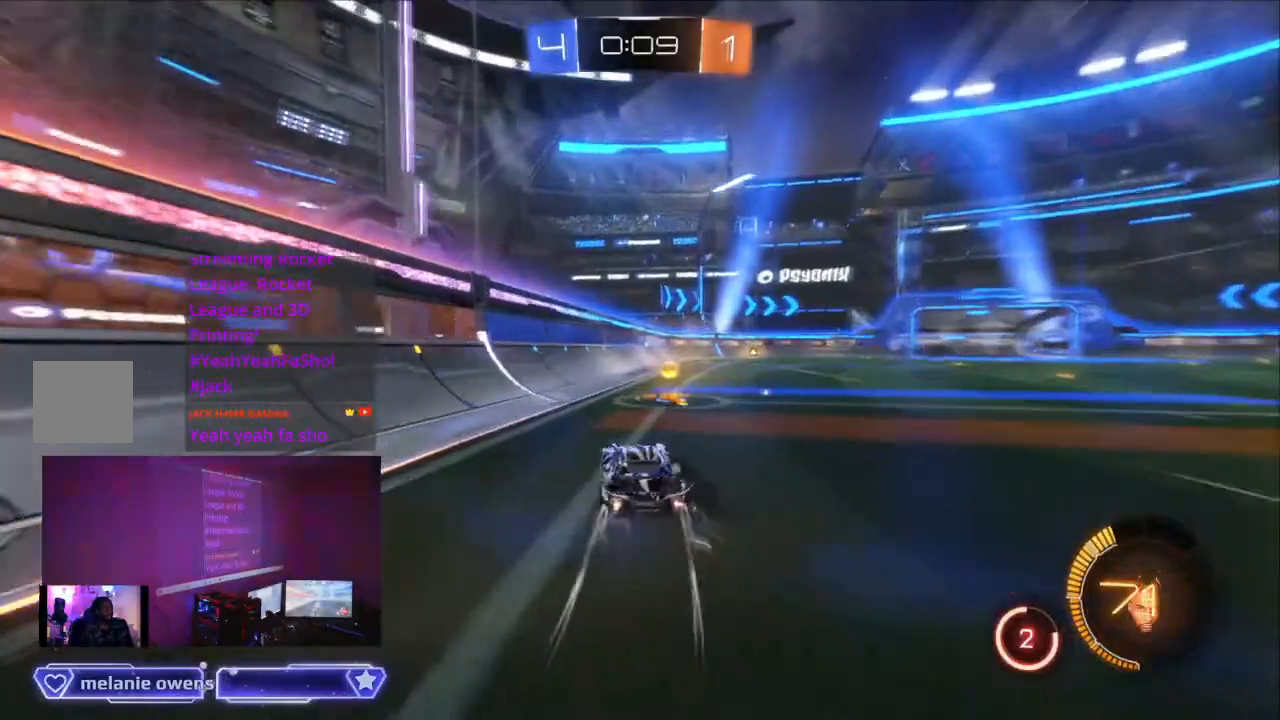
{"dt_ms": 500, "buttons": ["A", "R2"], "left_stick": "center", "right_stick": "center", "events": [[67, "A", "up"], [167, "A", "down"], [200, "A", "up"], [233, "SELECT", "down"], [267, "SELECT", "up"], [300, "A", "down"], [400, "left_stick", "up-left"], [467, "left_stick", "center"]]}
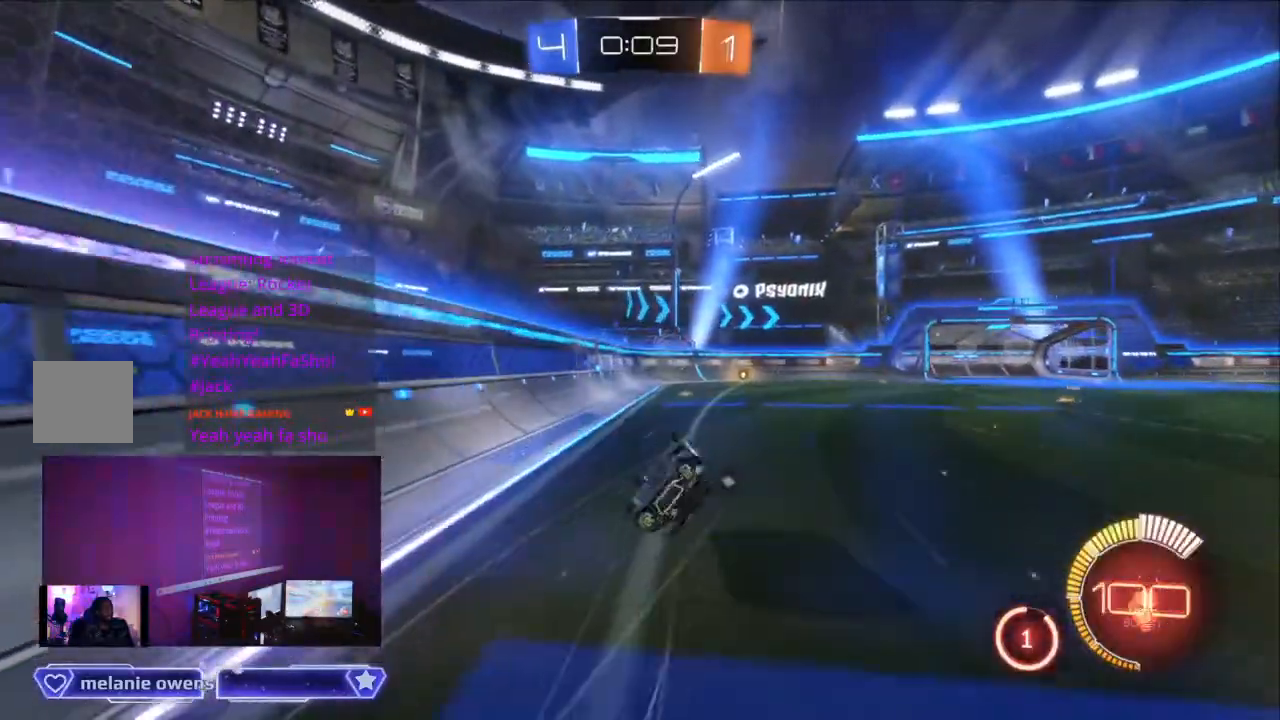
{"dt_ms": 500, "buttons": ["R2"], "left_stick": "center", "right_stick": "center", "events": [[133, "A", "up"]]}
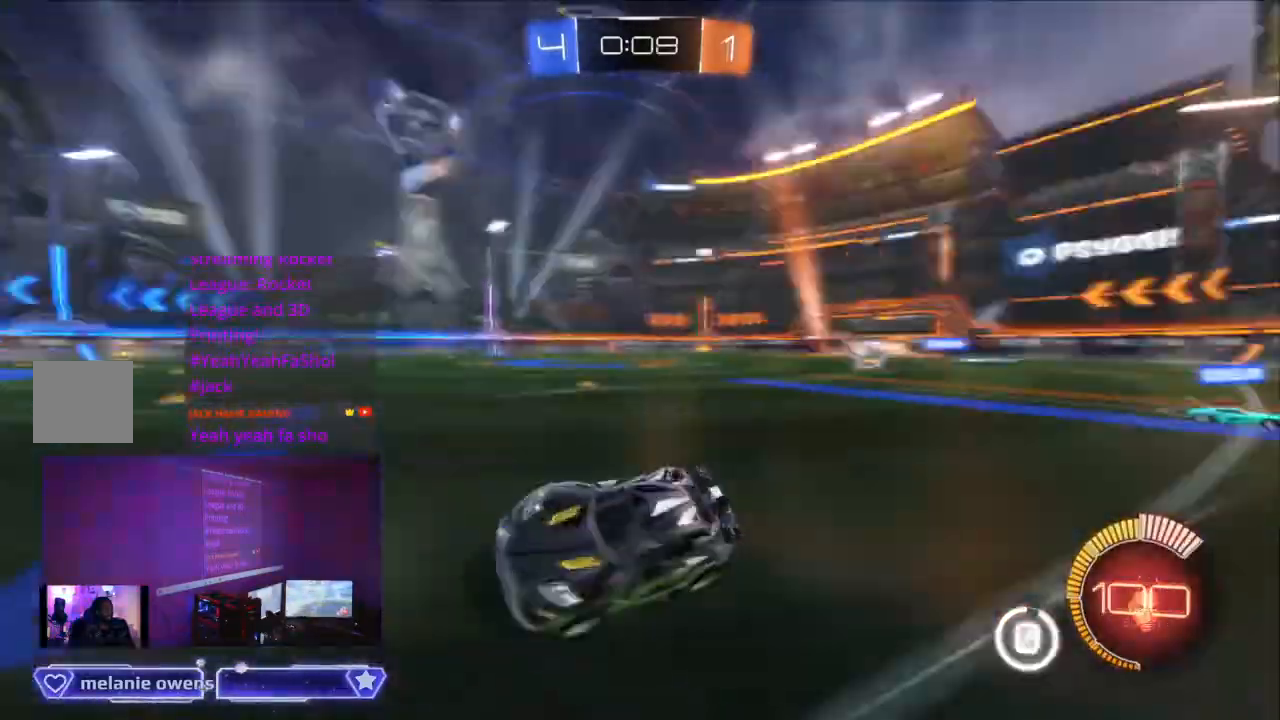
{"dt_ms": 500, "buttons": ["R2"], "left_stick": "center", "right_stick": "center", "events": []}
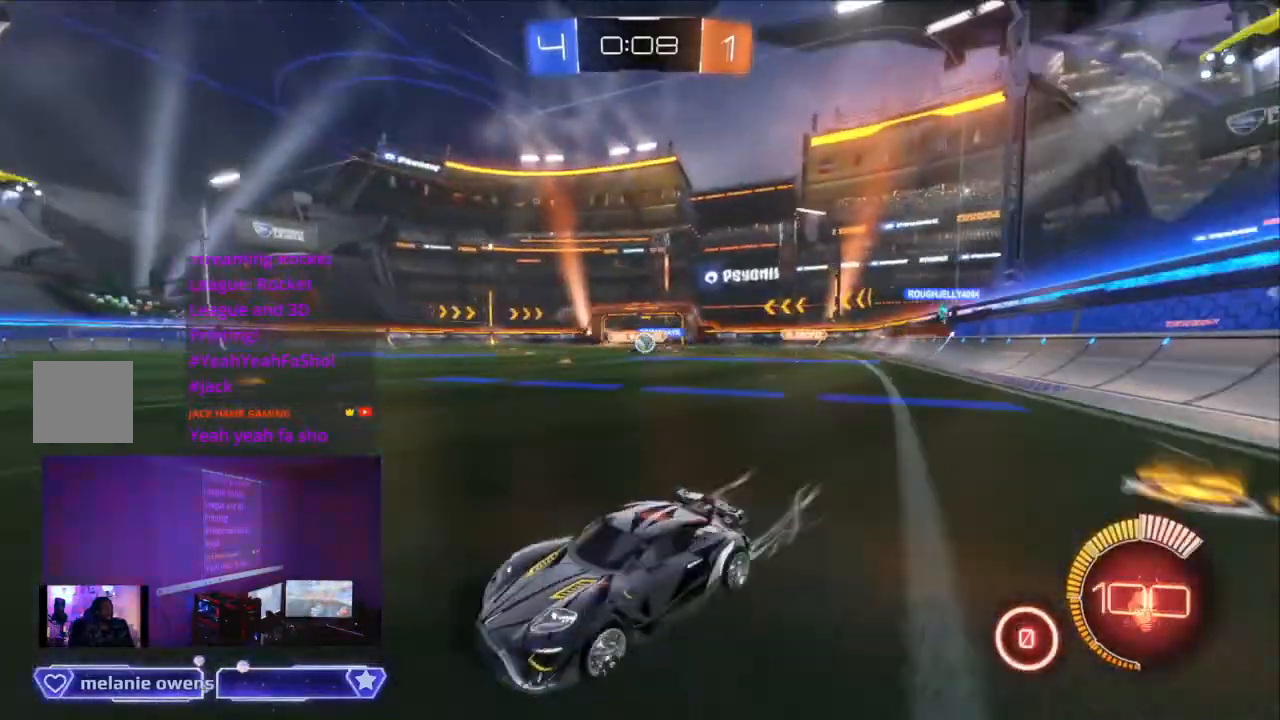
{"dt_ms": 500, "buttons": ["R2"], "left_stick": "center", "right_stick": "center", "events": []}
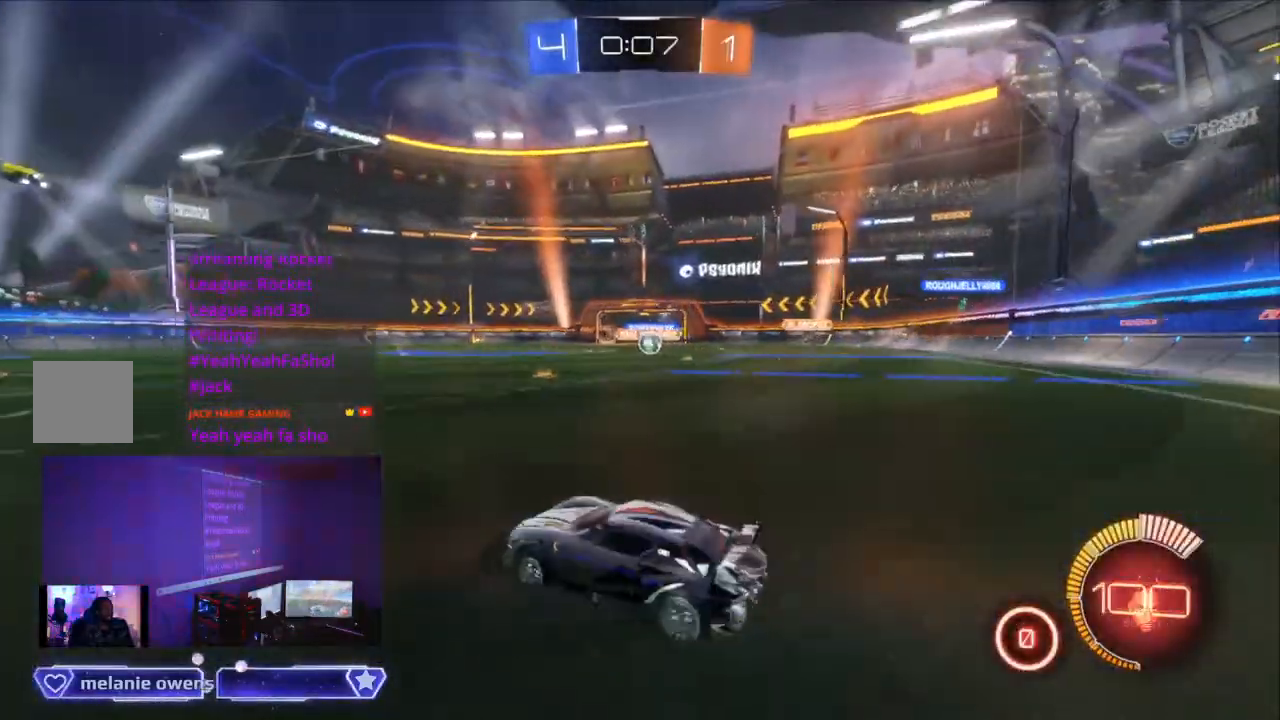
{"dt_ms": 500, "buttons": ["B", "R2"], "left_stick": "center", "right_stick": "center", "events": [[267, "B", "down"]]}
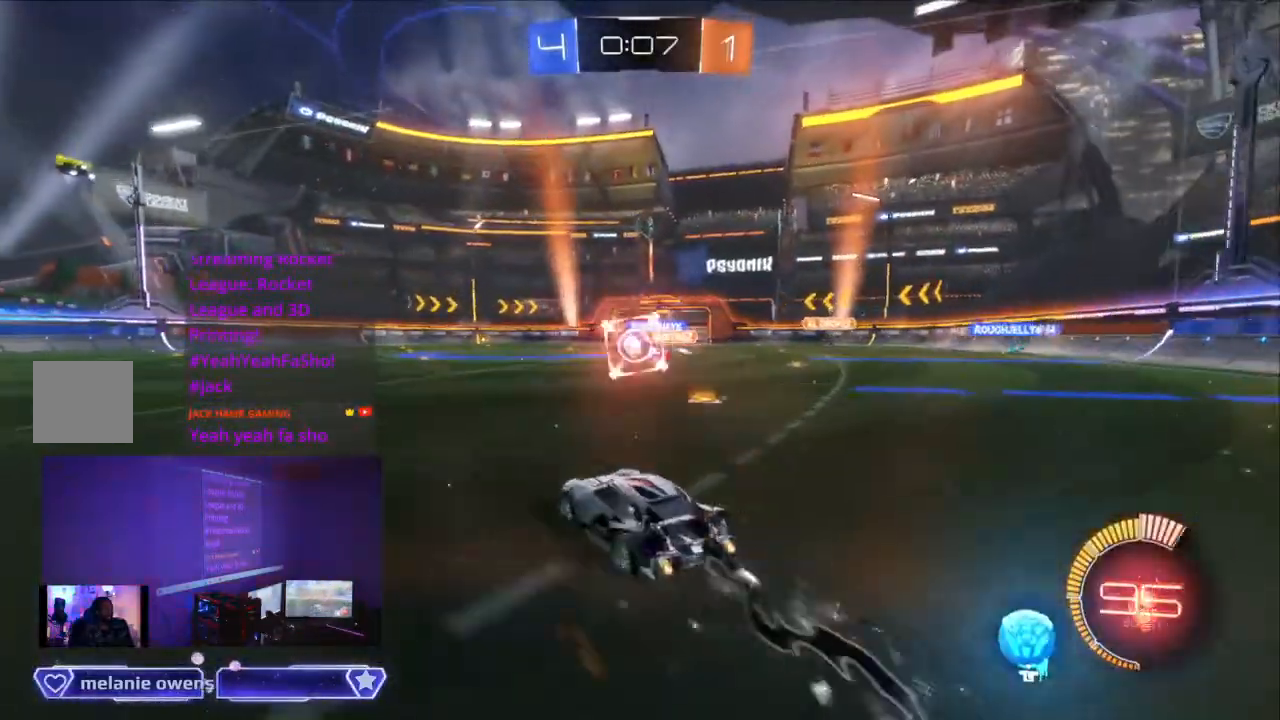
{"dt_ms": 500, "buttons": ["B", "R2"], "left_stick": "up-left", "right_stick": "center", "events": [[467, "left_stick", "up-left"]]}
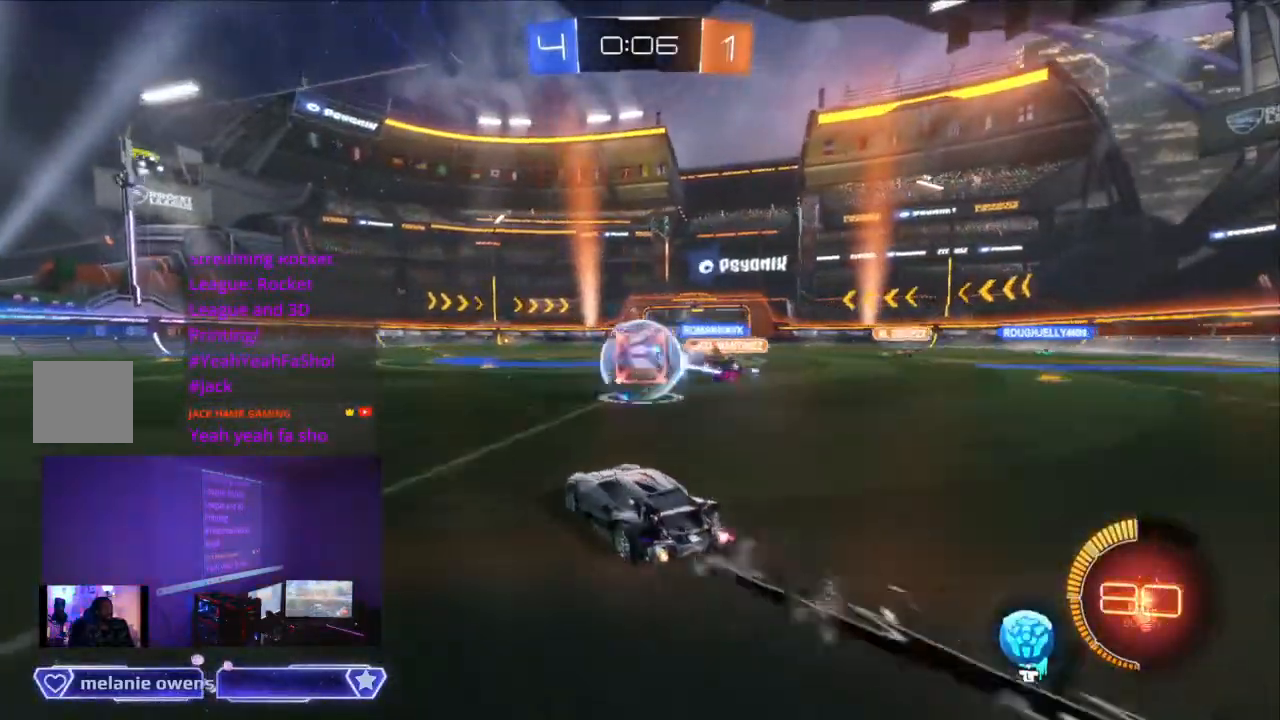
{"dt_ms": 500, "buttons": ["B", "R2"], "left_stick": "center", "right_stick": "center", "events": [[167, "left_stick", "center"]]}
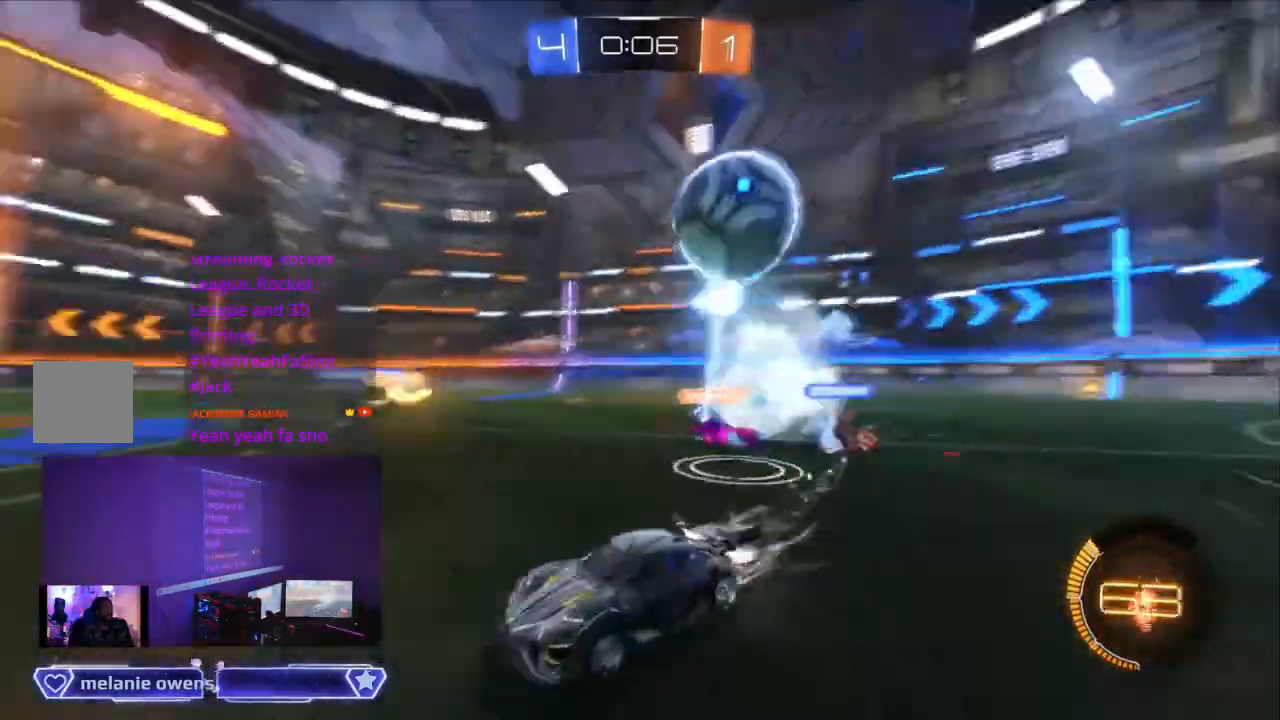
{"dt_ms": 500, "buttons": ["R2"], "left_stick": "center", "right_stick": "center", "events": [[100, "A", "down"], [133, "A", "up"], [133, "DPAD_UP", "down"], [167, "DPAD_UP", "up"], [233, "B", "up"], [233, "DPAD_UP", "down"], [267, "A", "down"], [267, "DPAD_UP", "up"], [300, "A", "up"]]}
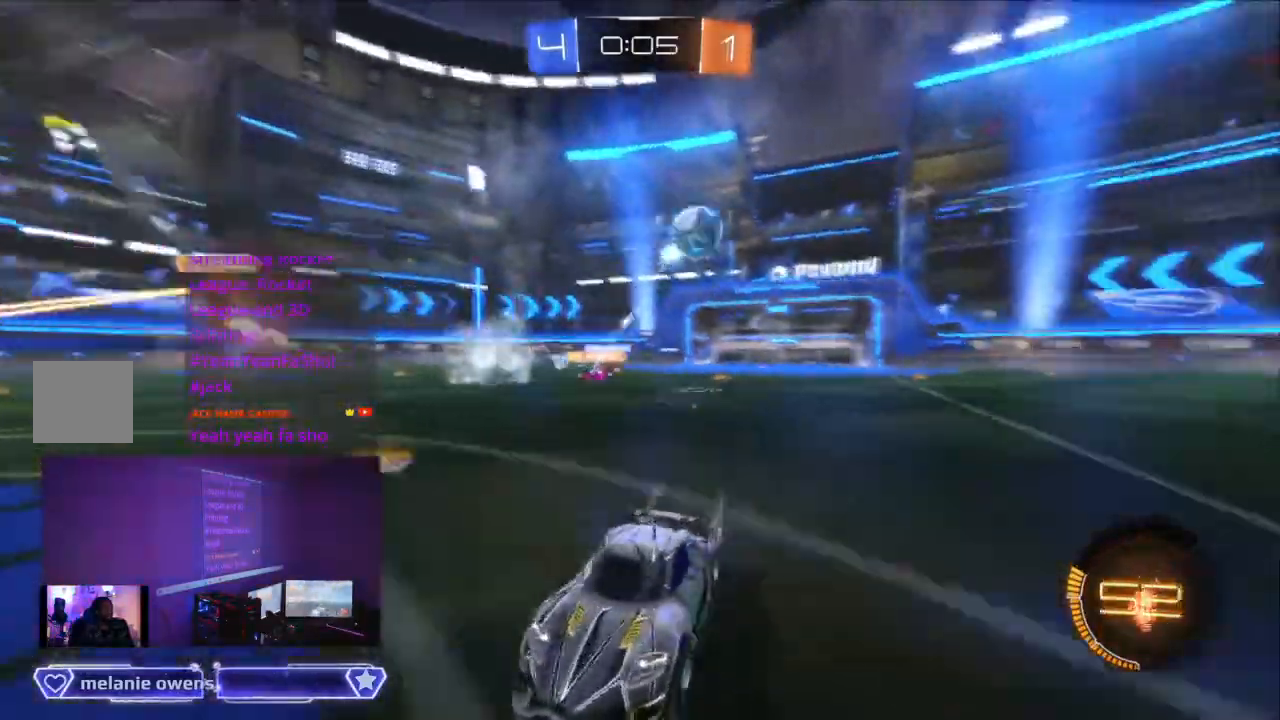
{"dt_ms": 500, "buttons": ["B", "R2"], "left_stick": "center", "right_stick": "center", "events": [[367, "B", "down"]]}
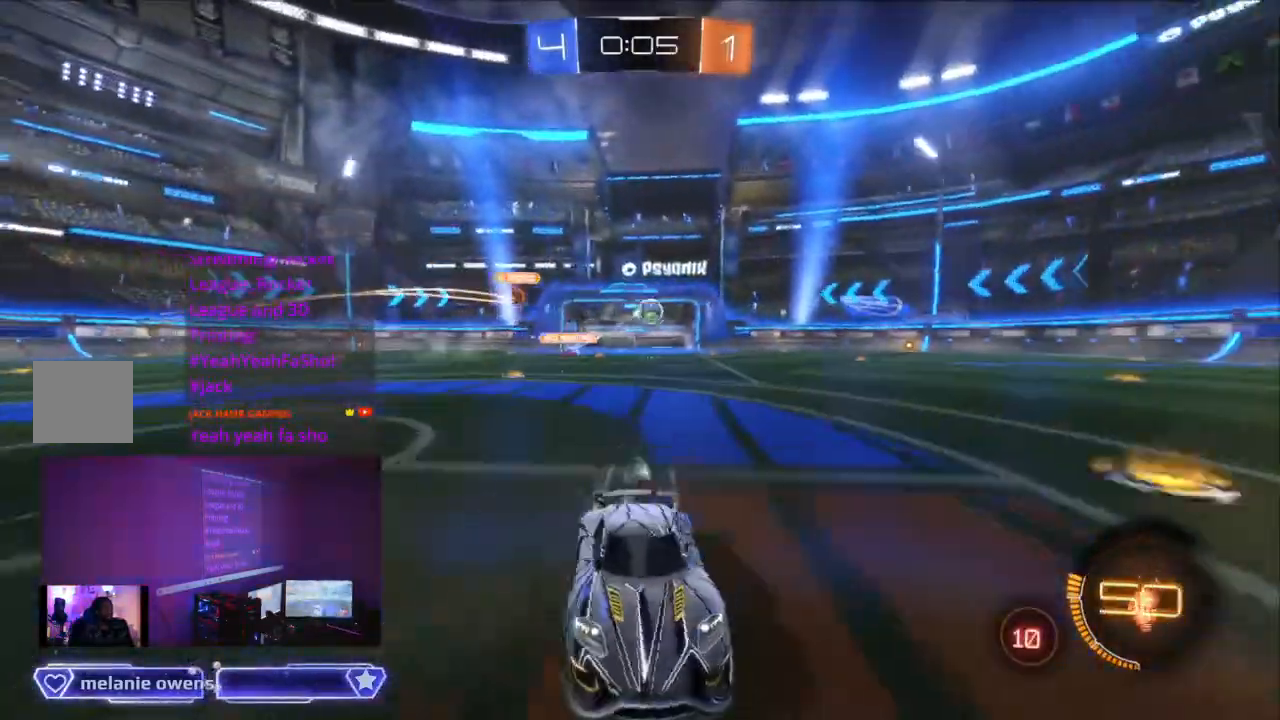
{"dt_ms": 1000, "buttons": ["B", "R2"], "left_stick": "center", "right_stick": "center"}
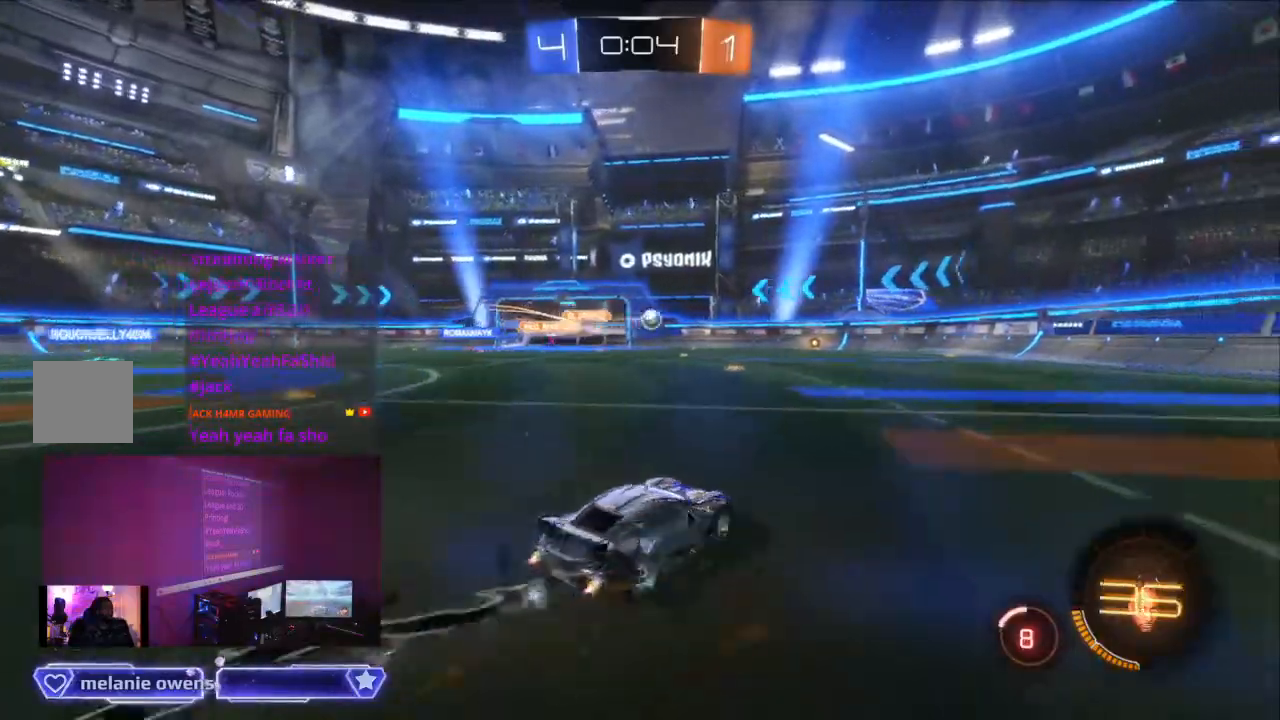
{"dt_ms": 500, "buttons": ["R2"], "left_stick": "center", "right_stick": "center", "events": [[33, "left_stick", "right"], [133, "left_stick", "center"], [400, "B", "up"]]}
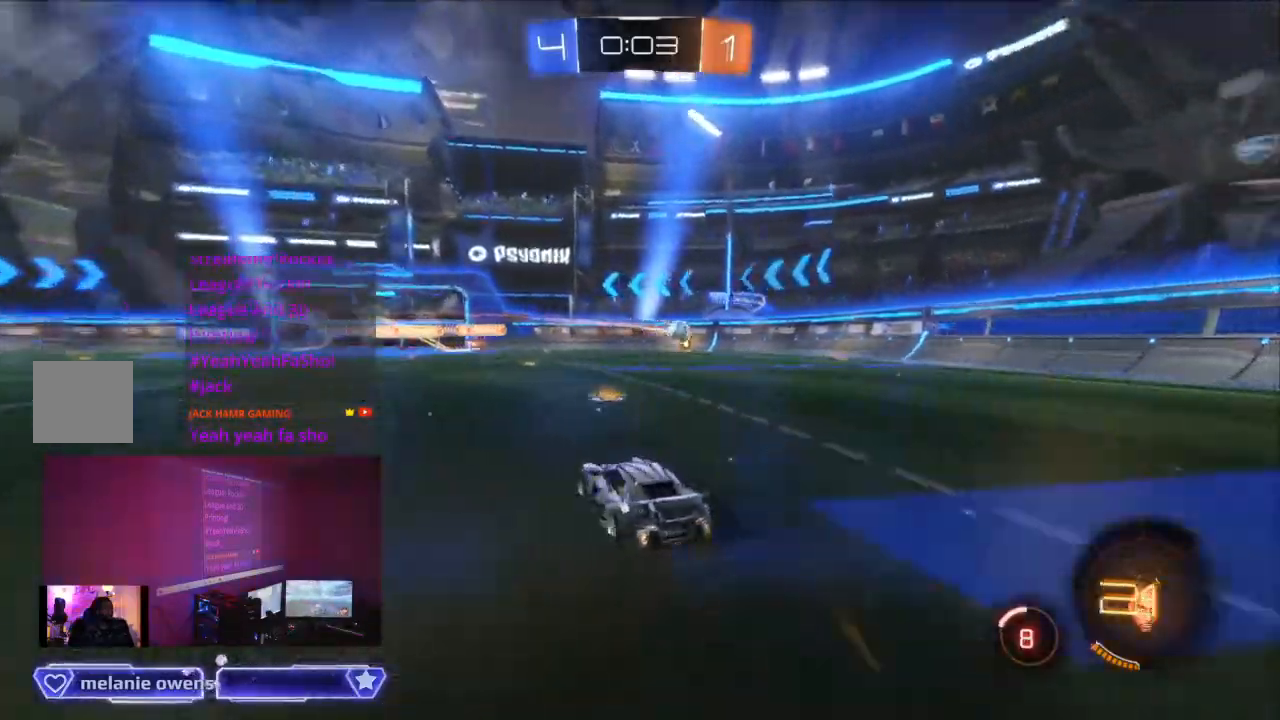
{"dt_ms": 500, "buttons": ["A", "R2"], "left_stick": "center", "right_stick": "center", "events": [[233, "A", "down"], [367, "A", "up"], [433, "A", "down"]]}
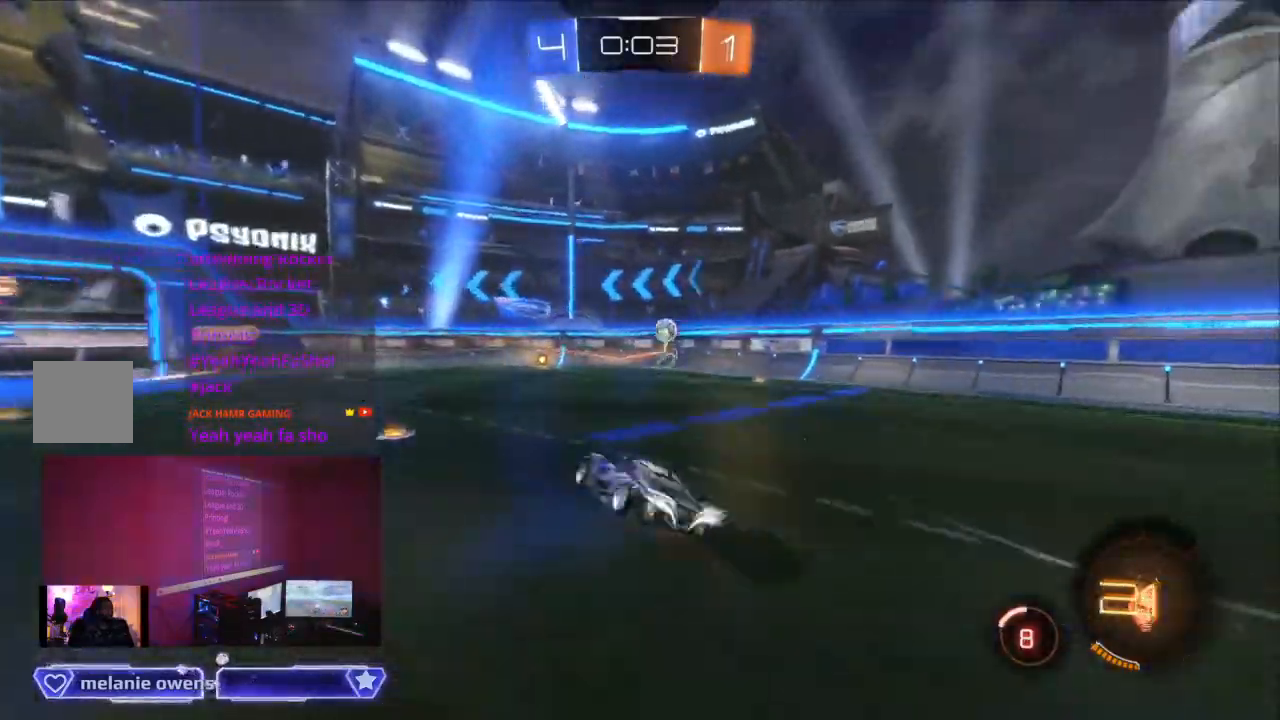
{"dt_ms": 500, "buttons": ["R2"], "left_stick": "center", "right_stick": "center", "events": [[33, "A", "up"], [100, "left_stick", "up-left"], [133, "A", "down"], [167, "left_stick", "center"], [267, "A", "up"], [400, "left_stick", "right"], [467, "left_stick", "center"]]}
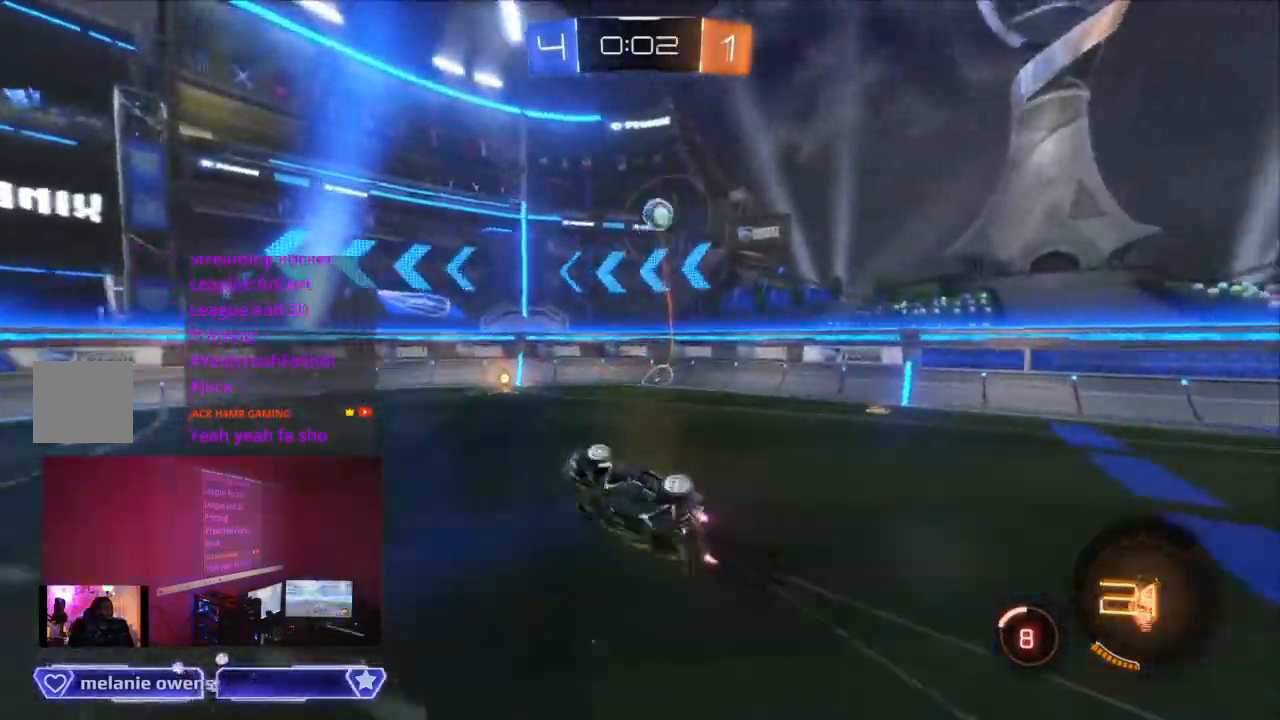
{"dt_ms": 500, "buttons": ["R2"], "left_stick": "center", "right_stick": "center"}